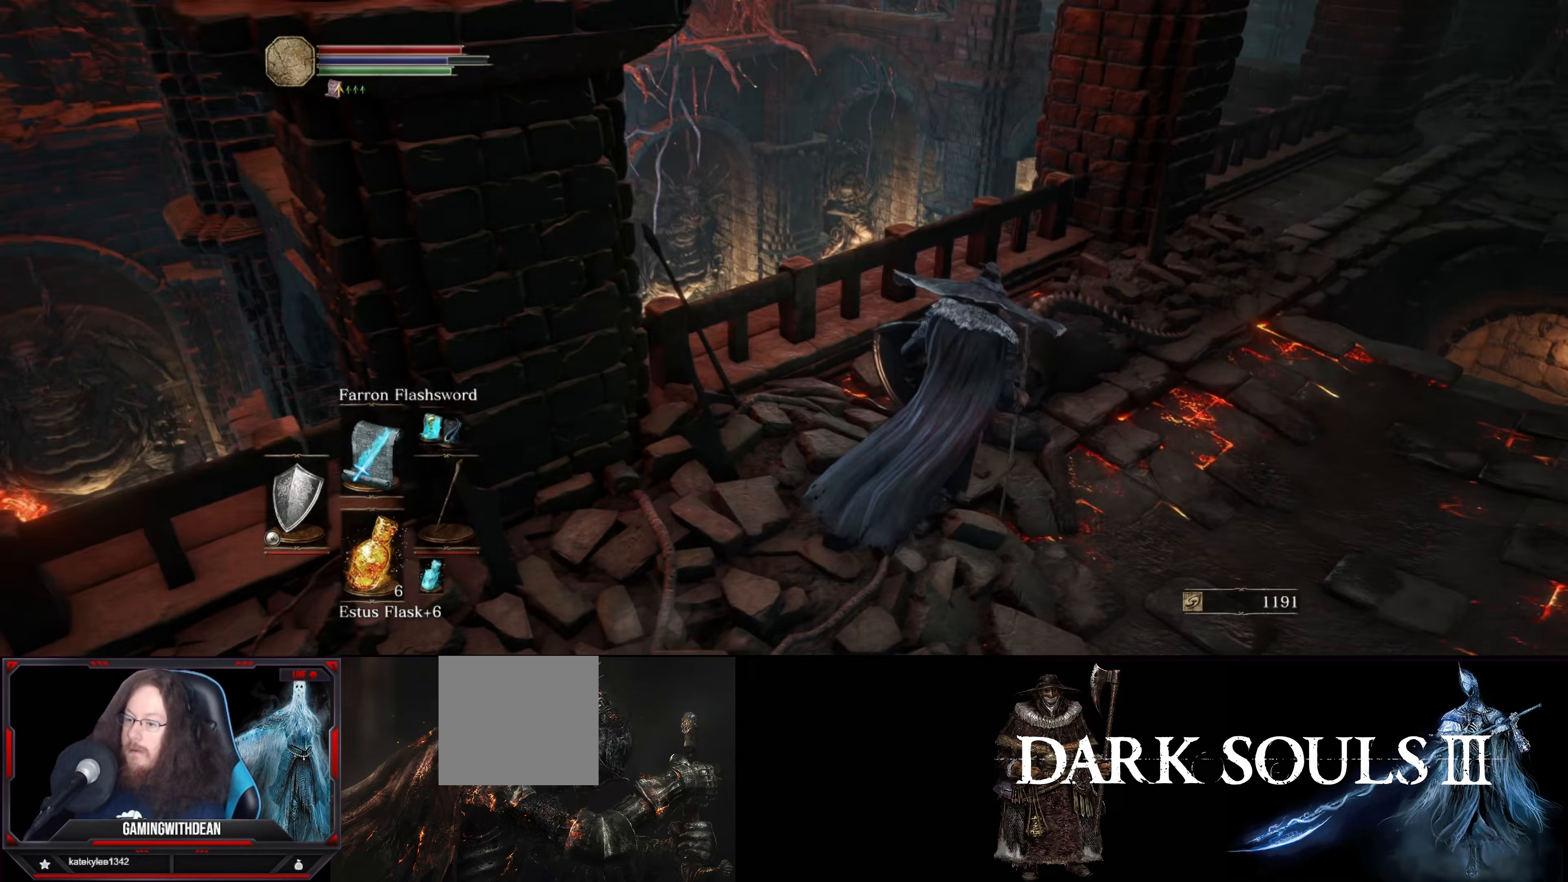
Gameplay with a controller (Xbox layout); each line is a JSON object with the inputs held at the frame after it (dt_ms = milliseconds from this image to that frame). "events" lists button and stick changes between this image and that frame as [ms after this image, input, new state], when the widget could be followed in between. Not read: L3 R3.
{"dt_ms": 367, "buttons": [], "left_stick": "up-right", "right_stick": "down-left", "events": [[50, "right_stick", "center"], [217, "right_stick", "down-left"]]}
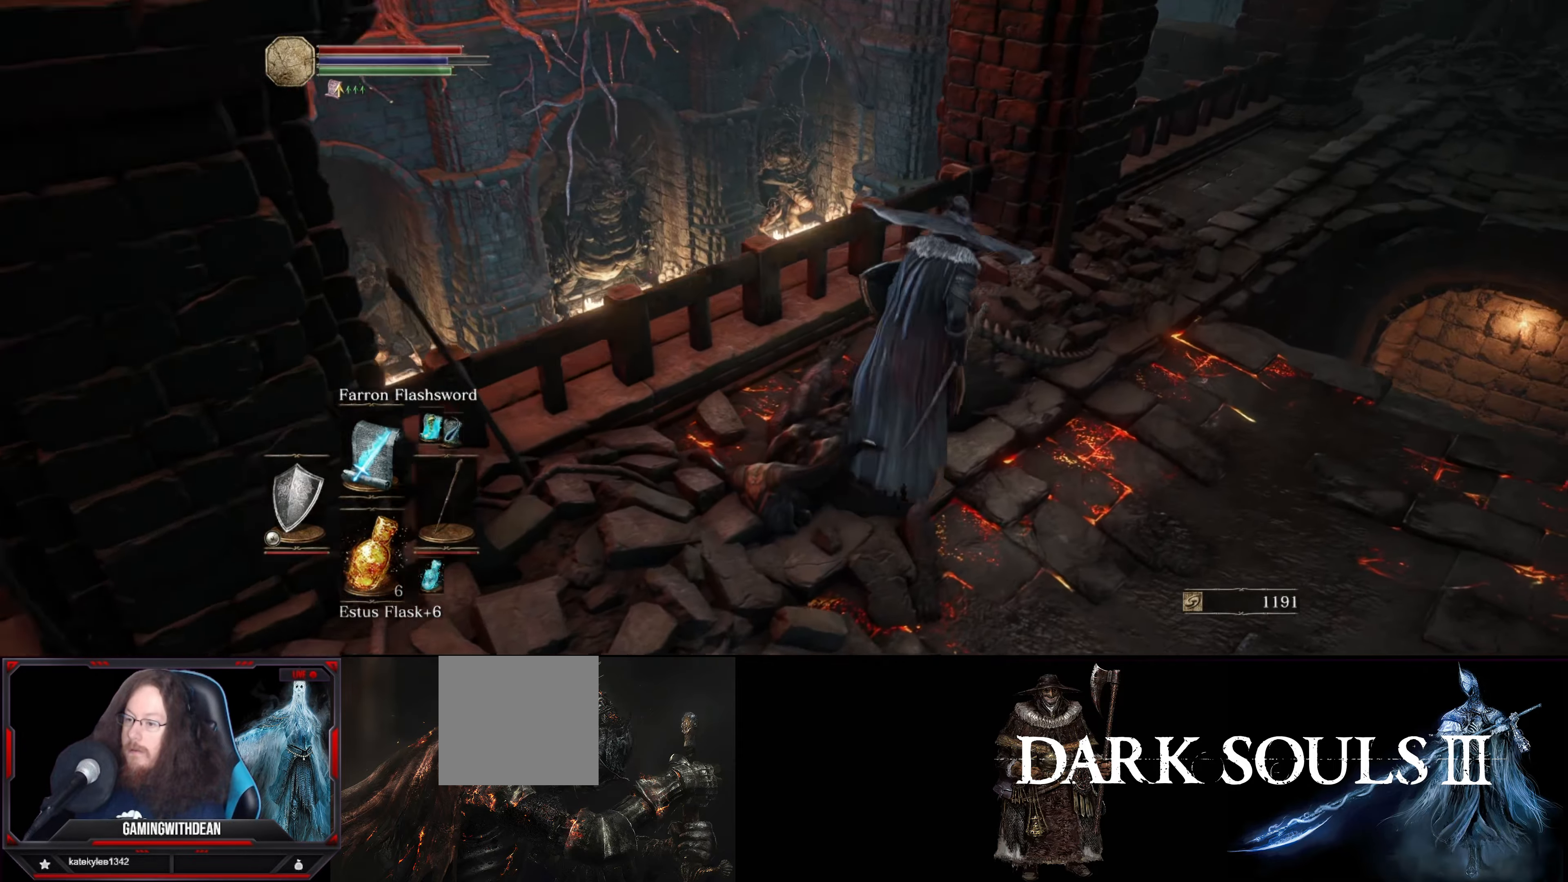
{"dt_ms": 500, "buttons": [], "left_stick": "up", "right_stick": "up-right", "events": [[150, "right_stick", "center"], [333, "right_stick", "right"], [383, "right_stick", "up-right"], [450, "left_stick", "up"]]}
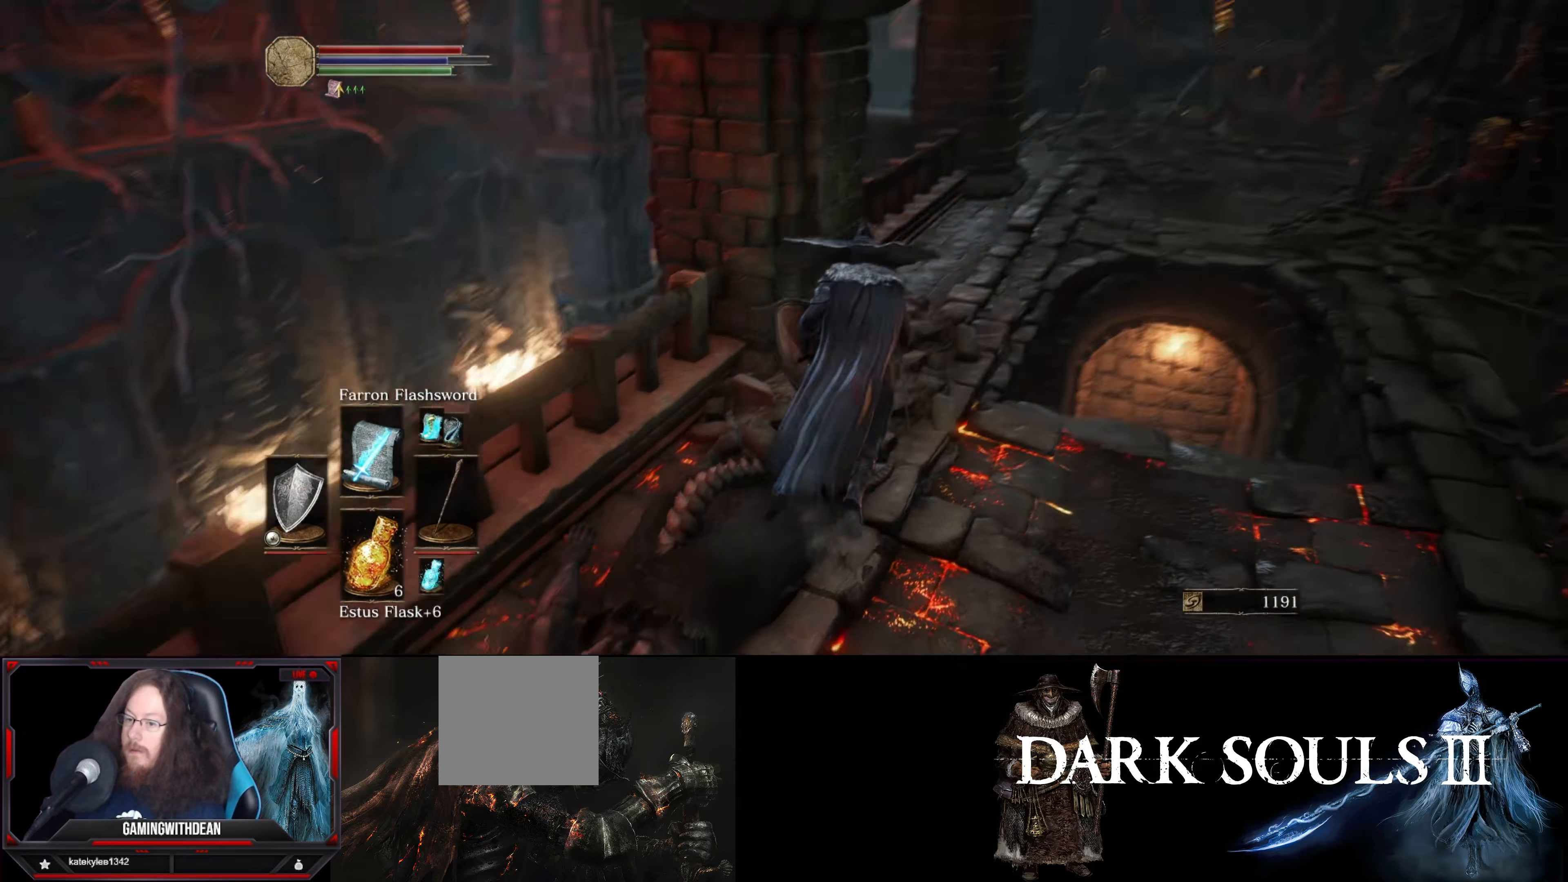
{"dt_ms": 500, "buttons": [], "left_stick": "up", "right_stick": "center", "events": [[83, "right_stick", "center"]]}
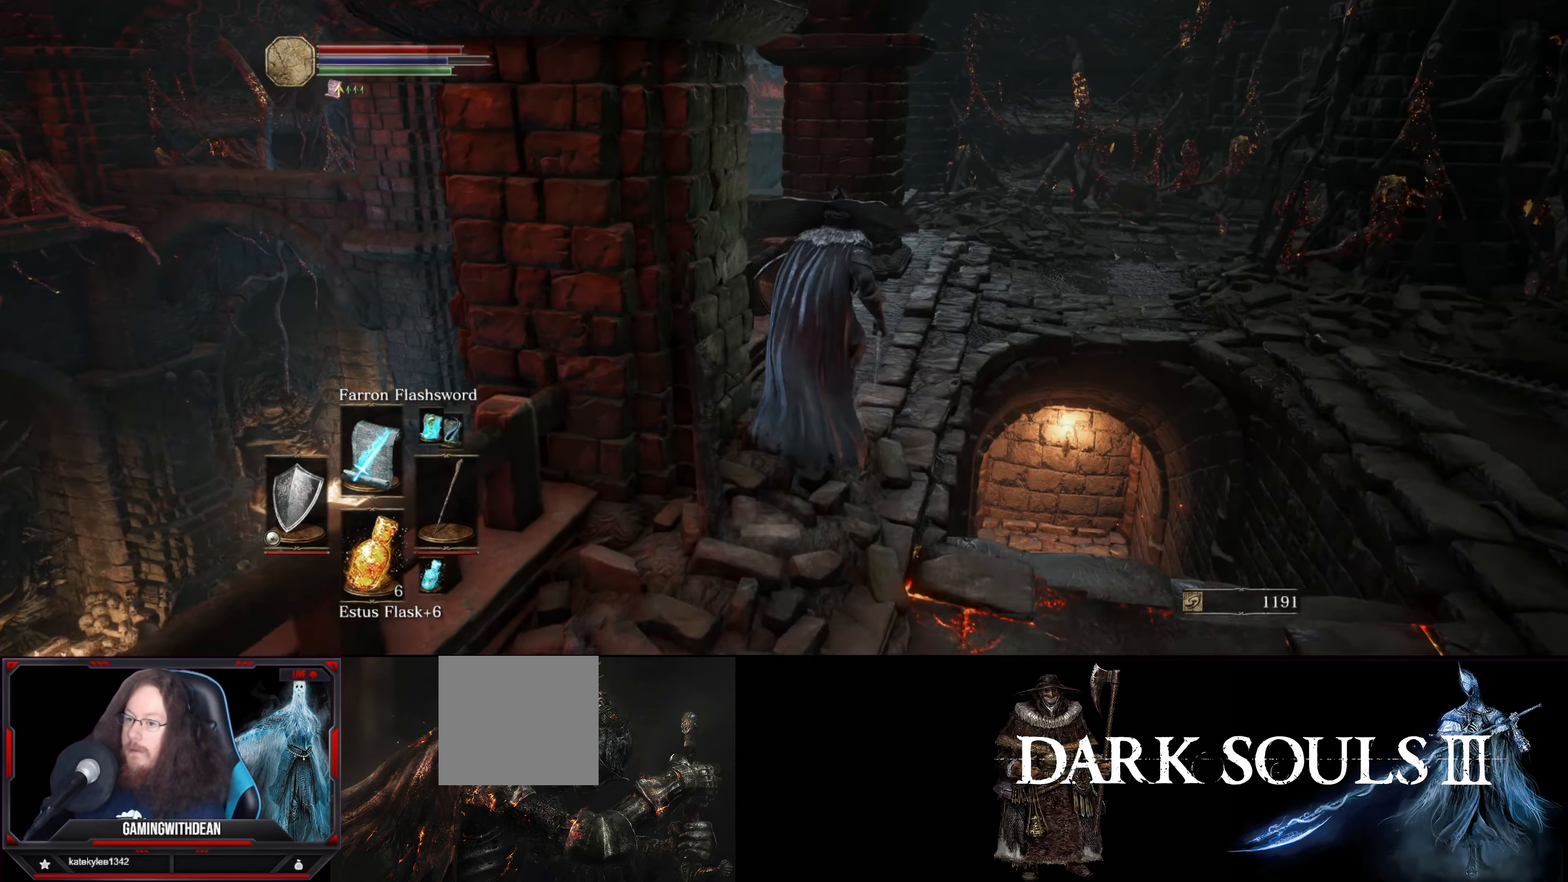
{"dt_ms": 500, "buttons": [], "left_stick": "up", "right_stick": "left", "events": [[166, "right_stick", "left"]]}
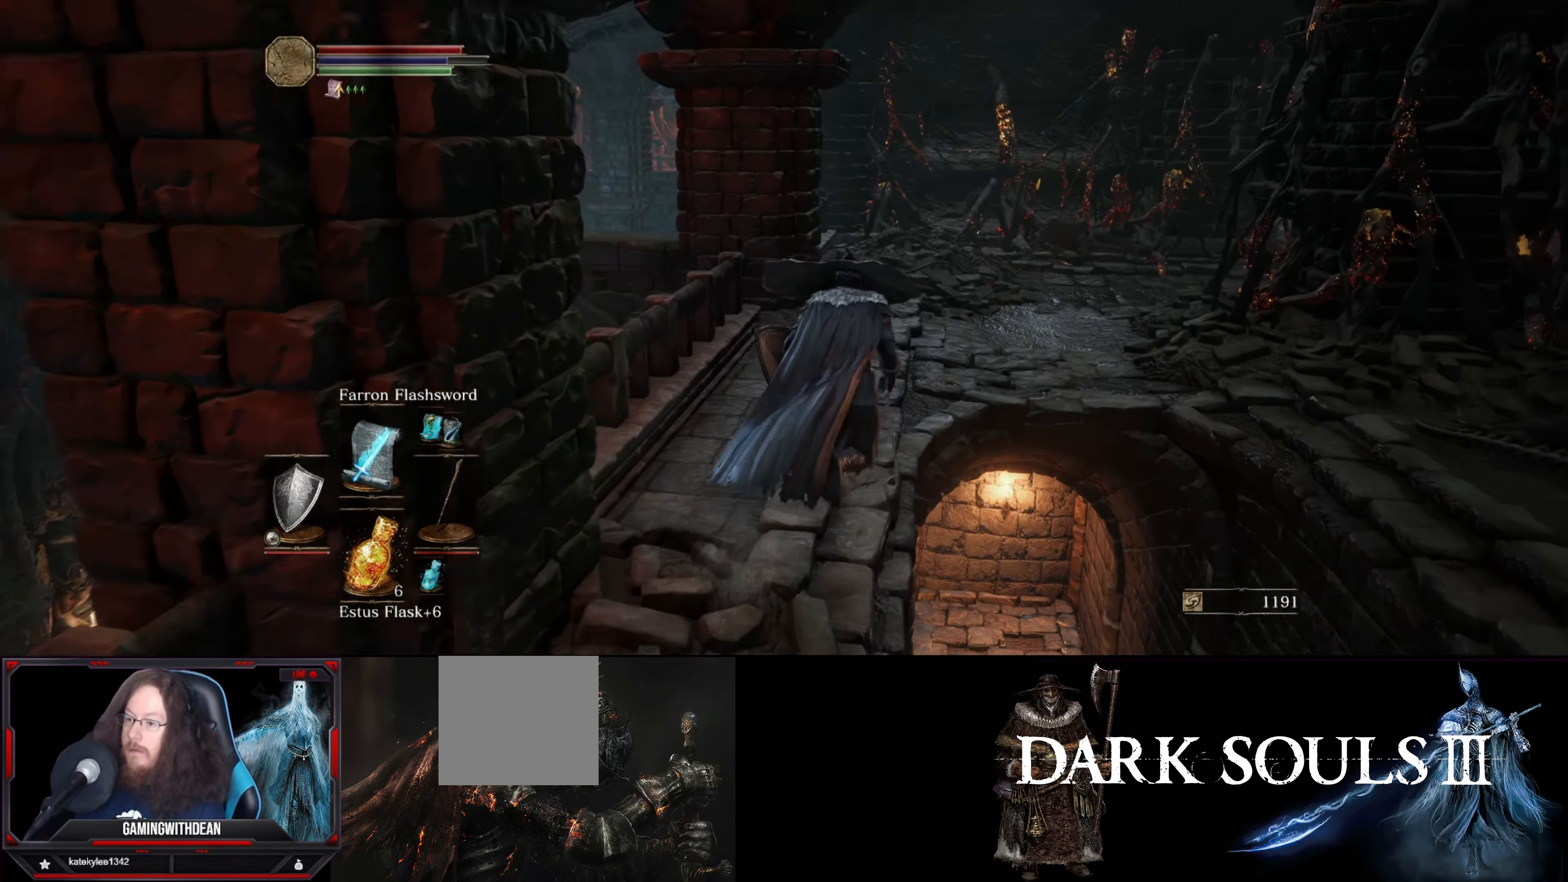
{"dt_ms": 500, "buttons": [], "left_stick": "up", "right_stick": "left", "events": []}
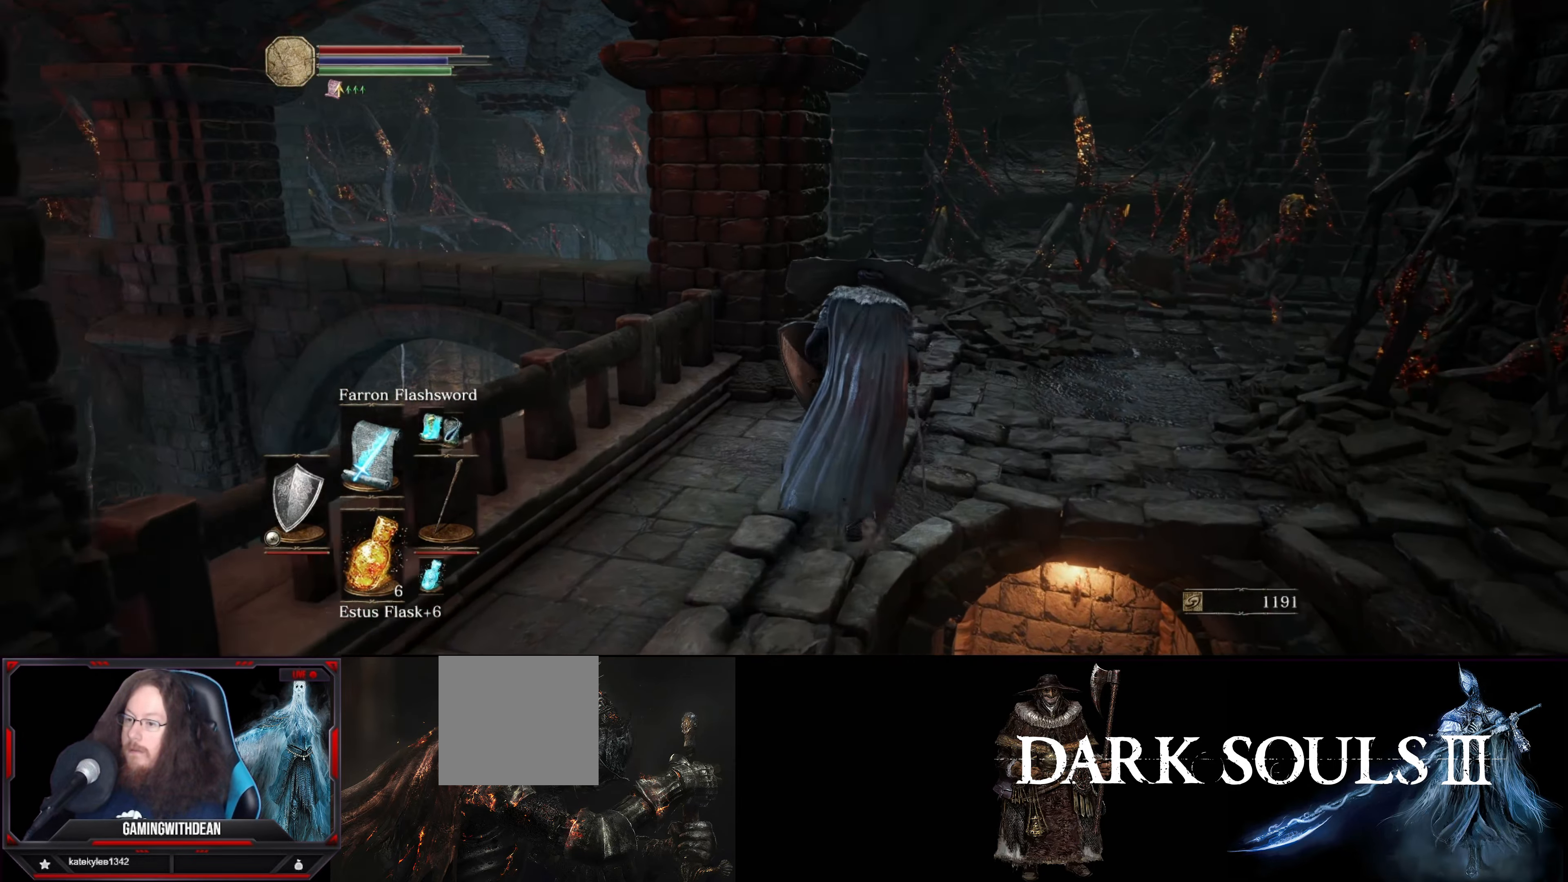
{"dt_ms": 500, "buttons": [], "left_stick": "up-right", "right_stick": "left", "events": [[200, "left_stick", "up-right"]]}
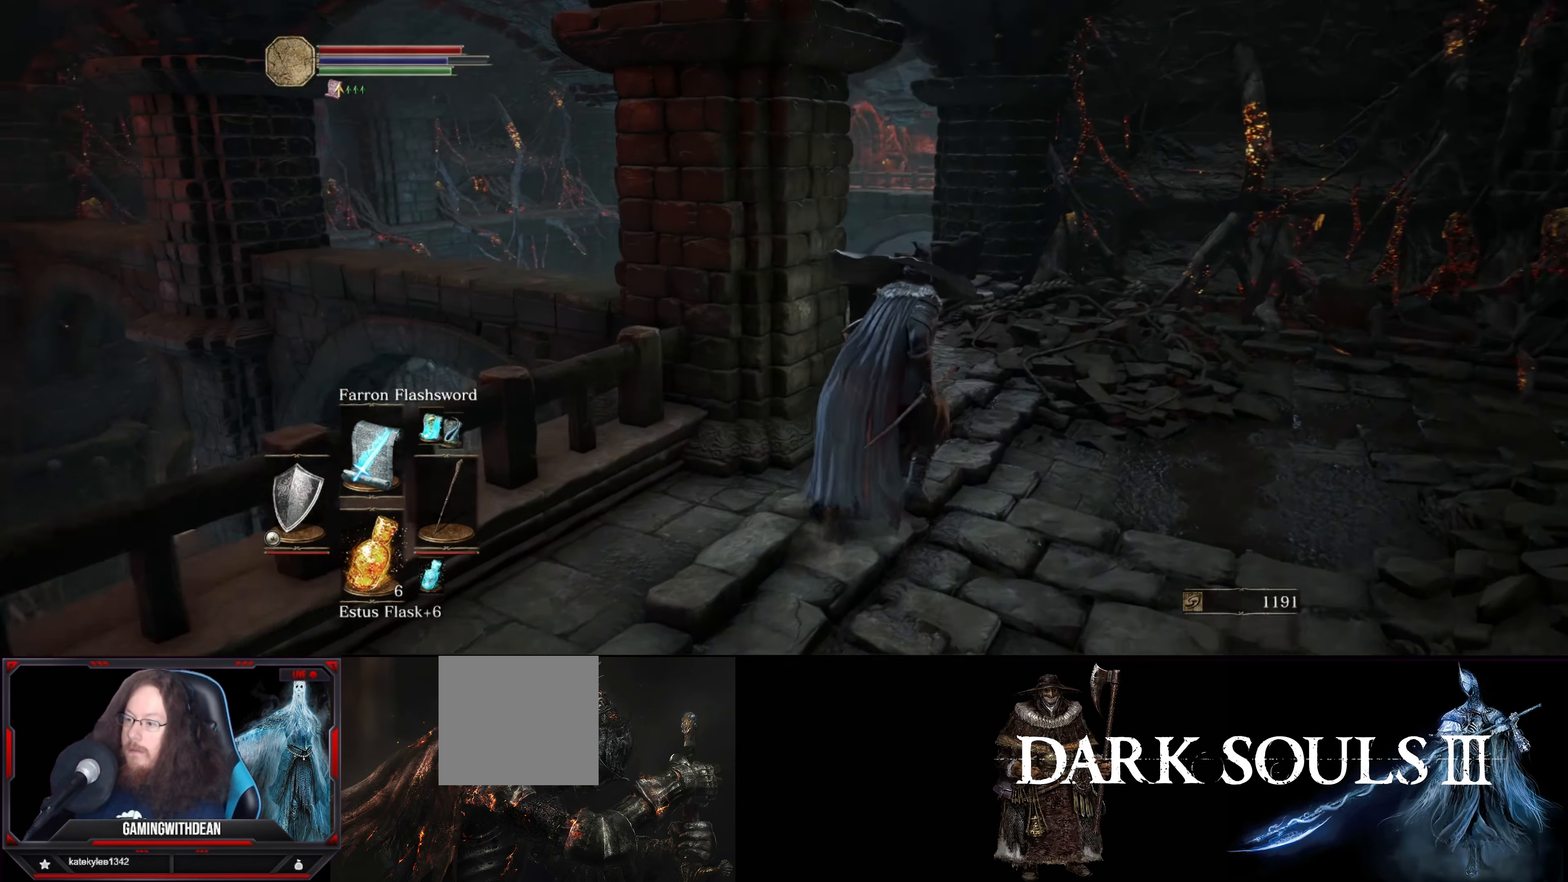
{"dt_ms": 500, "buttons": [], "left_stick": "up-right", "right_stick": "left", "events": []}
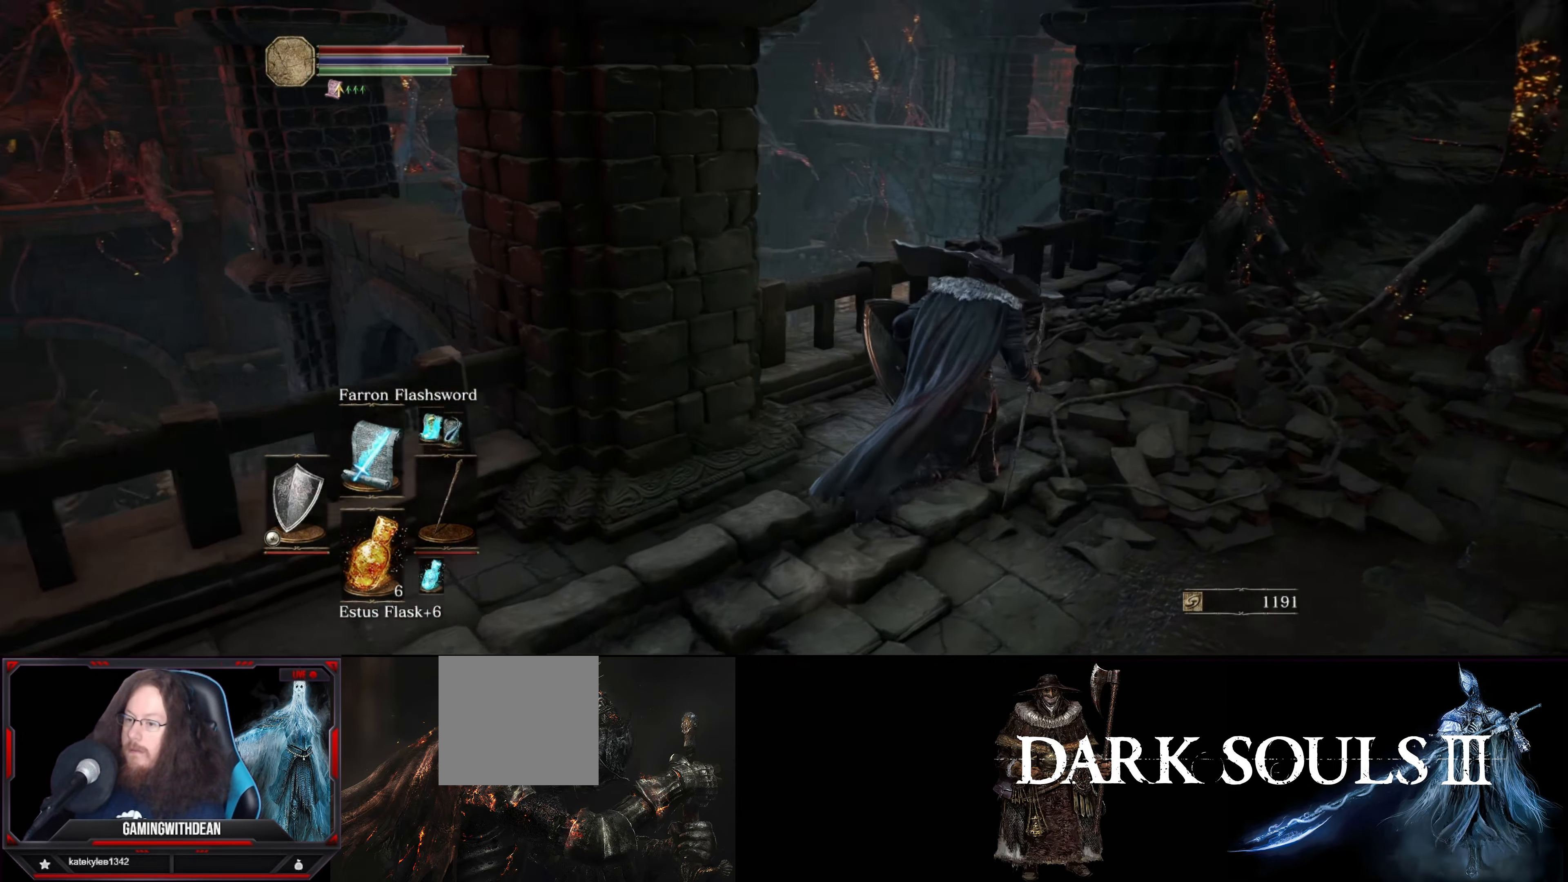
{"dt_ms": 500, "buttons": [], "left_stick": "up-right", "right_stick": "center", "events": [[433, "right_stick", "center"]]}
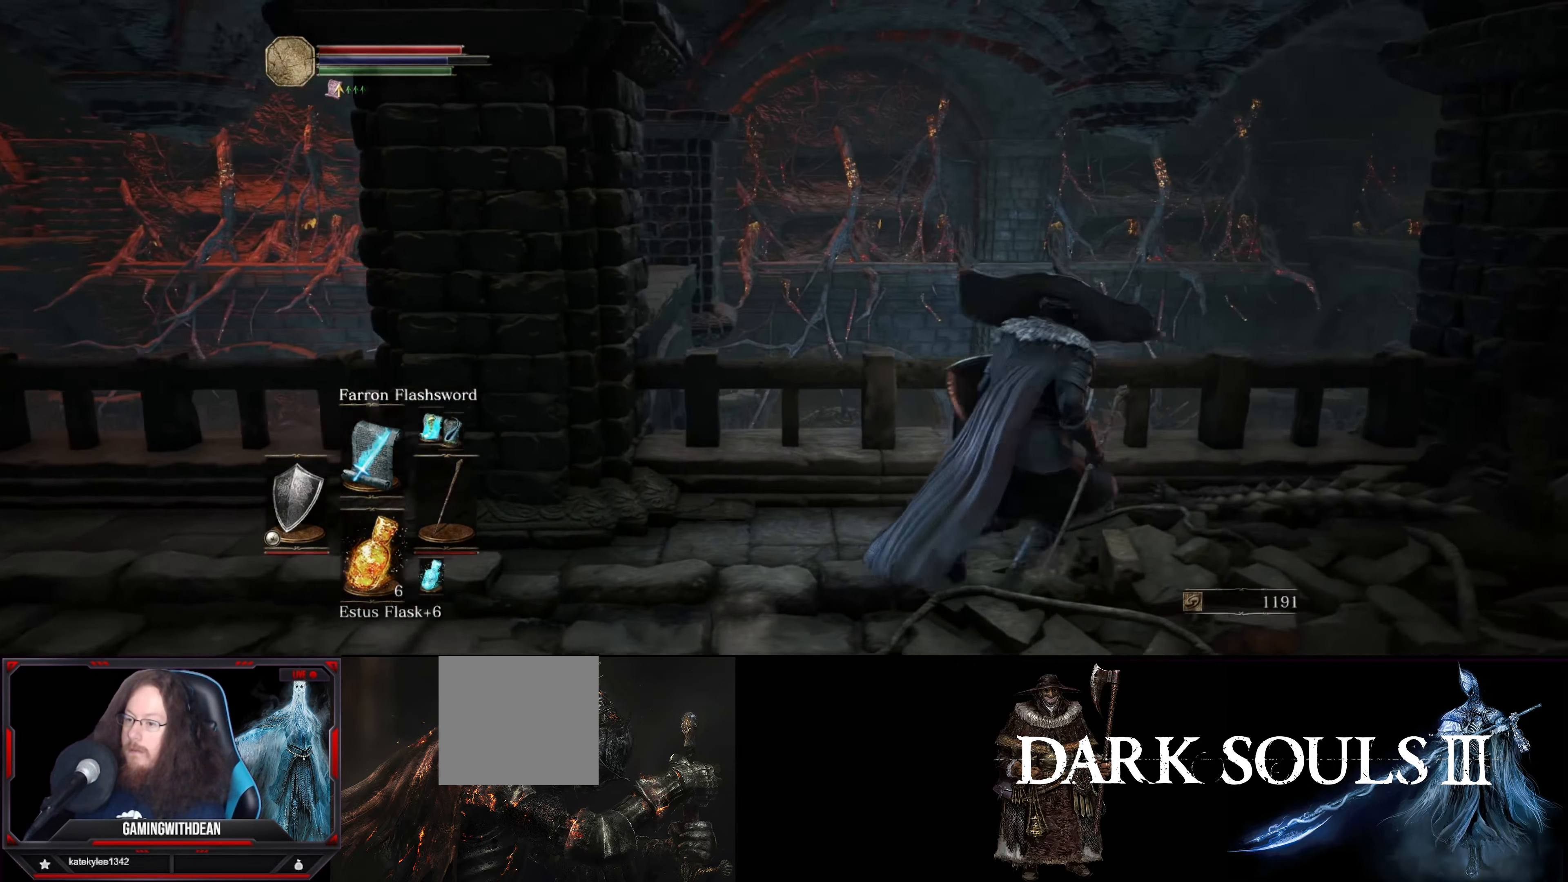
{"dt_ms": 500, "buttons": [], "left_stick": "right", "right_stick": "right", "events": [[66, "left_stick", "center"], [350, "right_stick", "right"], [400, "left_stick", "right"]]}
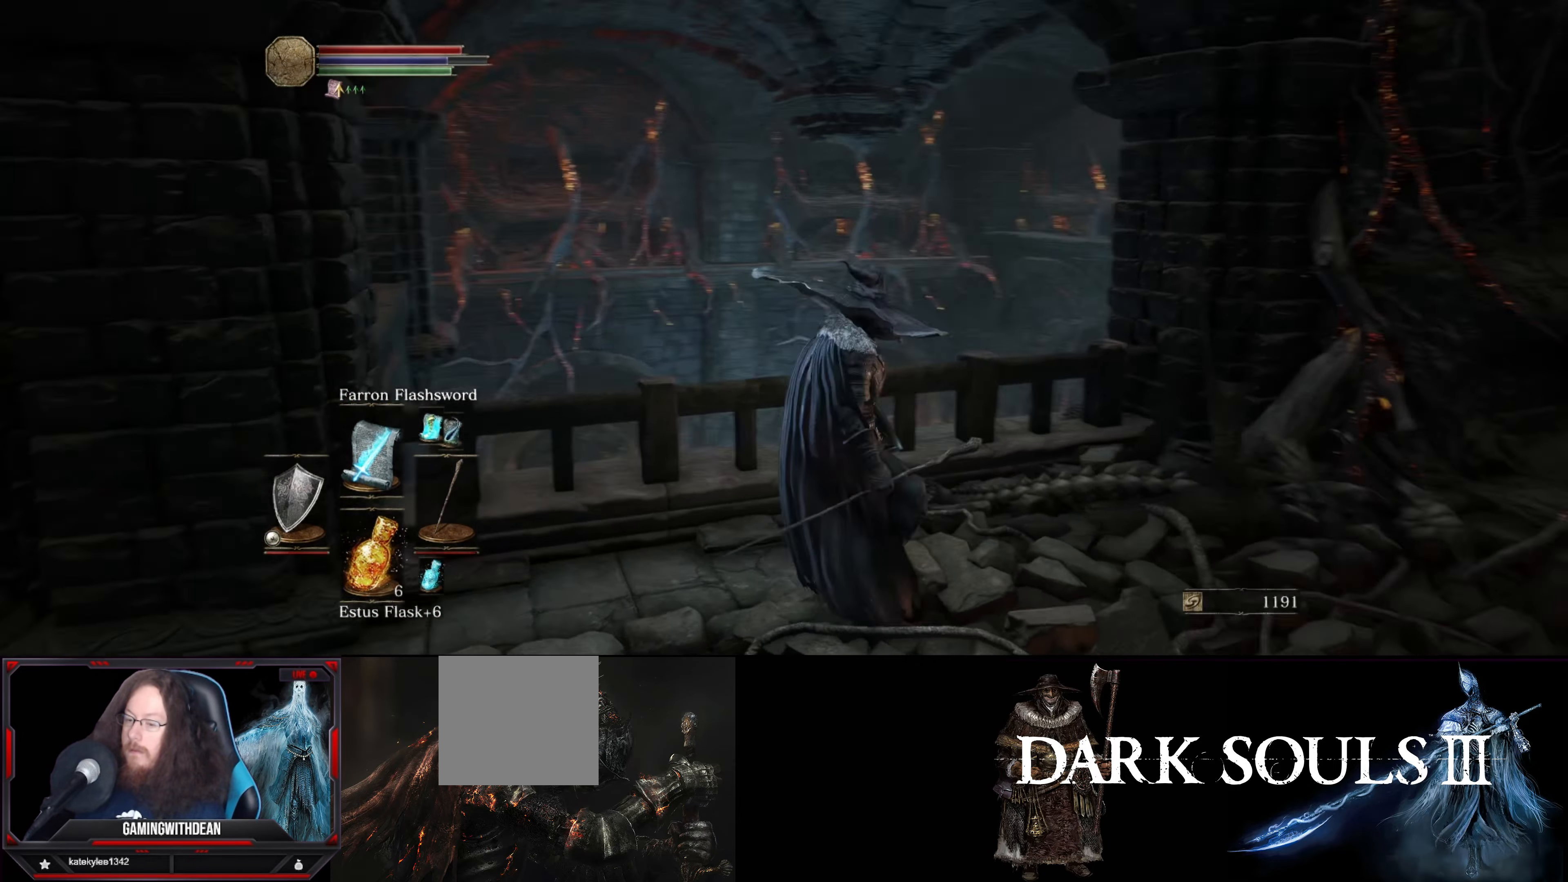
{"dt_ms": 500, "buttons": [], "left_stick": "up-right", "right_stick": "right", "events": [[433, "left_stick", "up-right"]]}
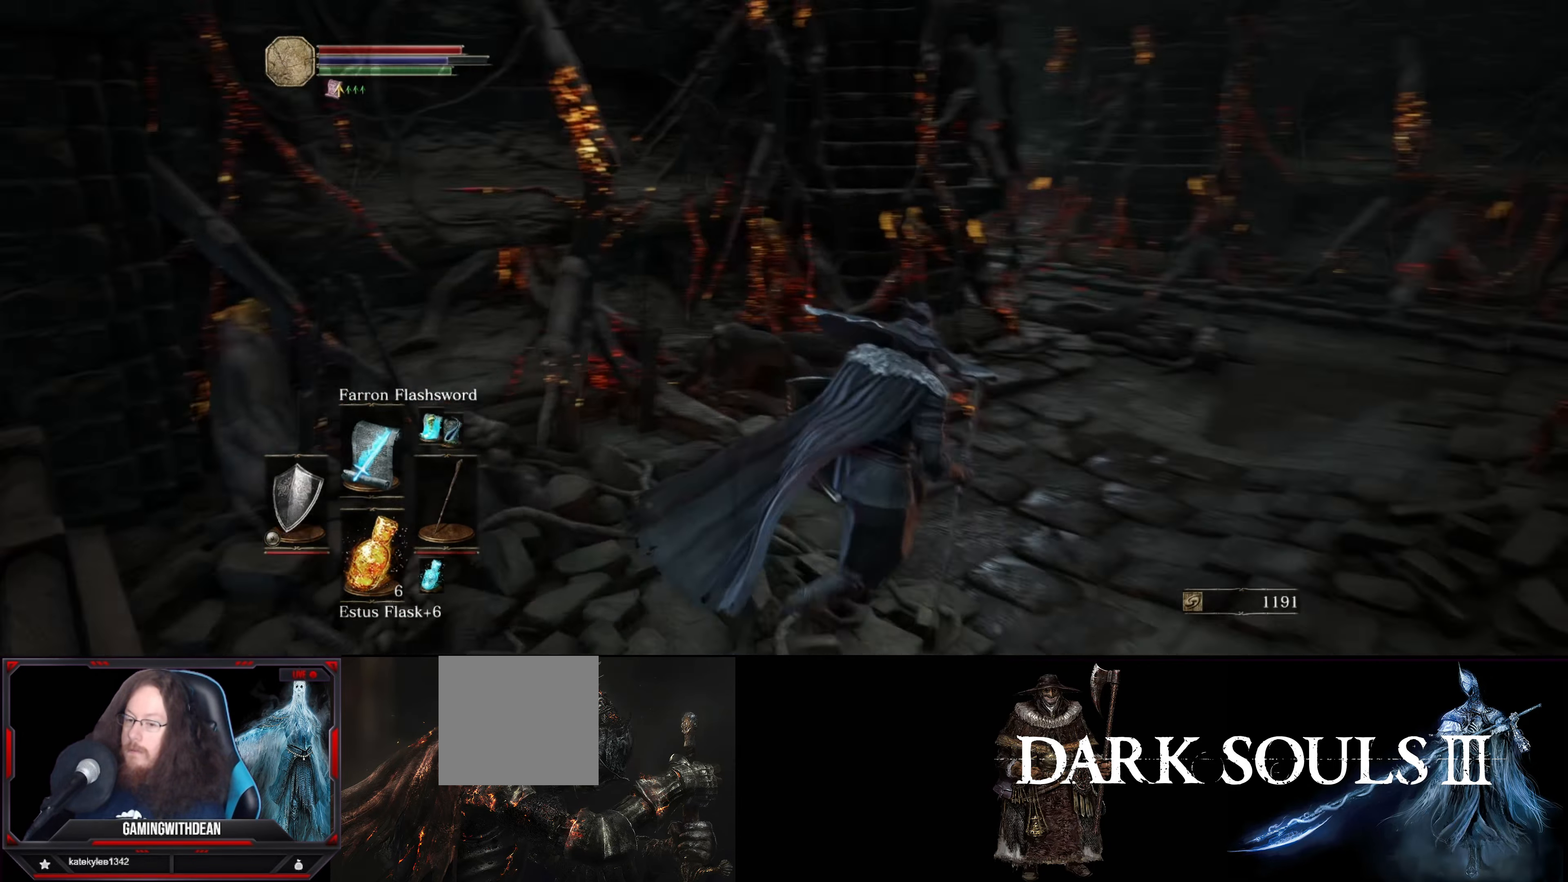
{"dt_ms": 500, "buttons": [], "left_stick": "up", "right_stick": "center", "events": [[66, "right_stick", "center"], [467, "left_stick", "up"]]}
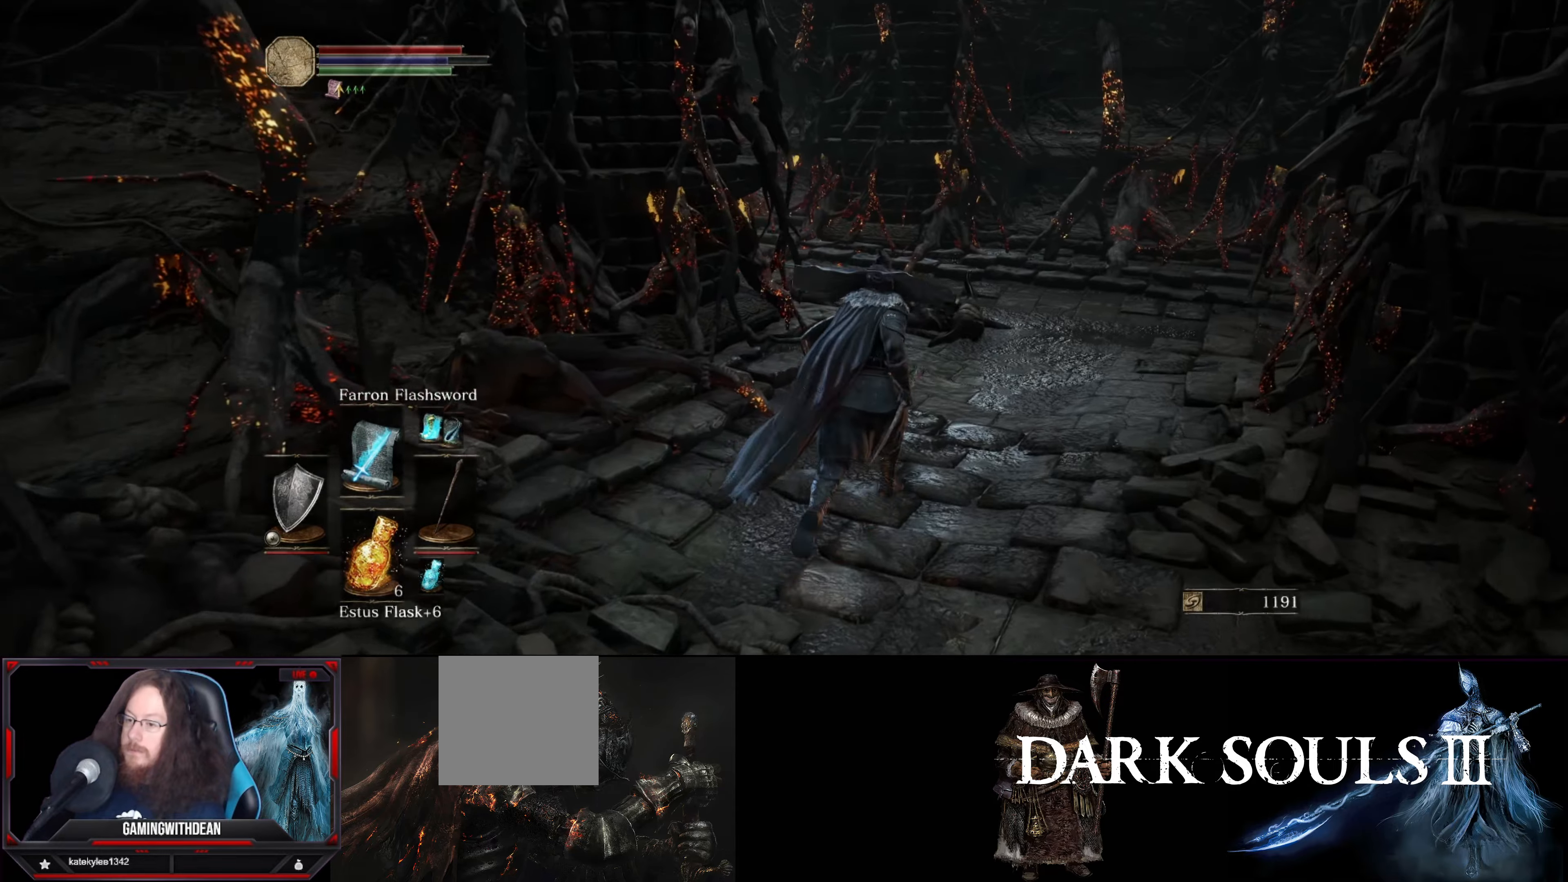
{"dt_ms": 500, "buttons": [], "left_stick": "up-right", "right_stick": "left", "events": [[333, "right_stick", "left"], [383, "left_stick", "up-right"]]}
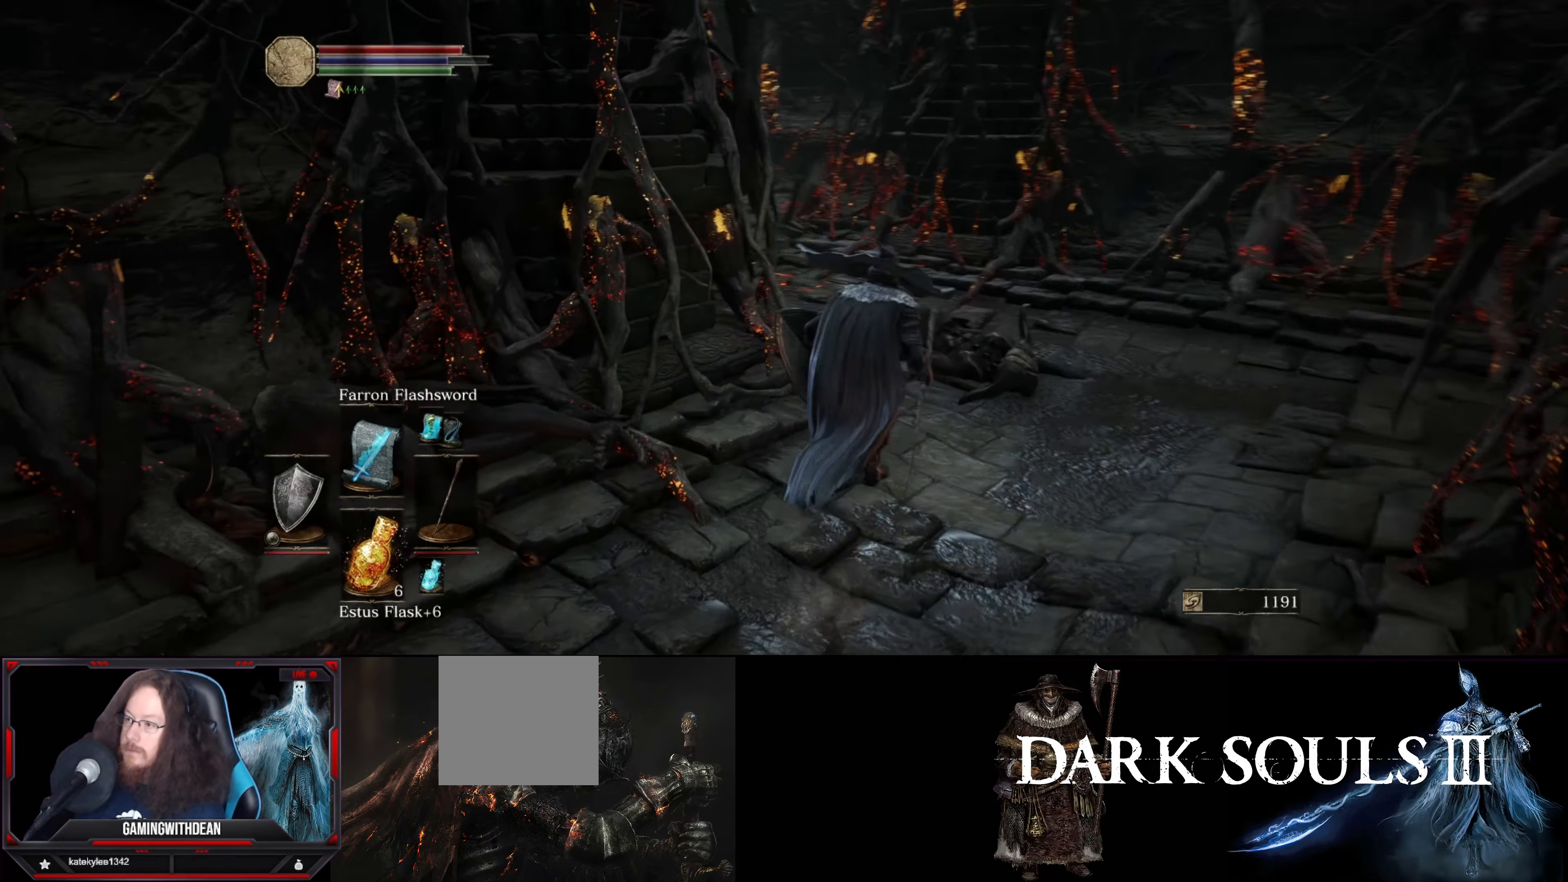
{"dt_ms": 500, "buttons": [], "left_stick": "up-right", "right_stick": "center", "events": [[467, "right_stick", "center"]]}
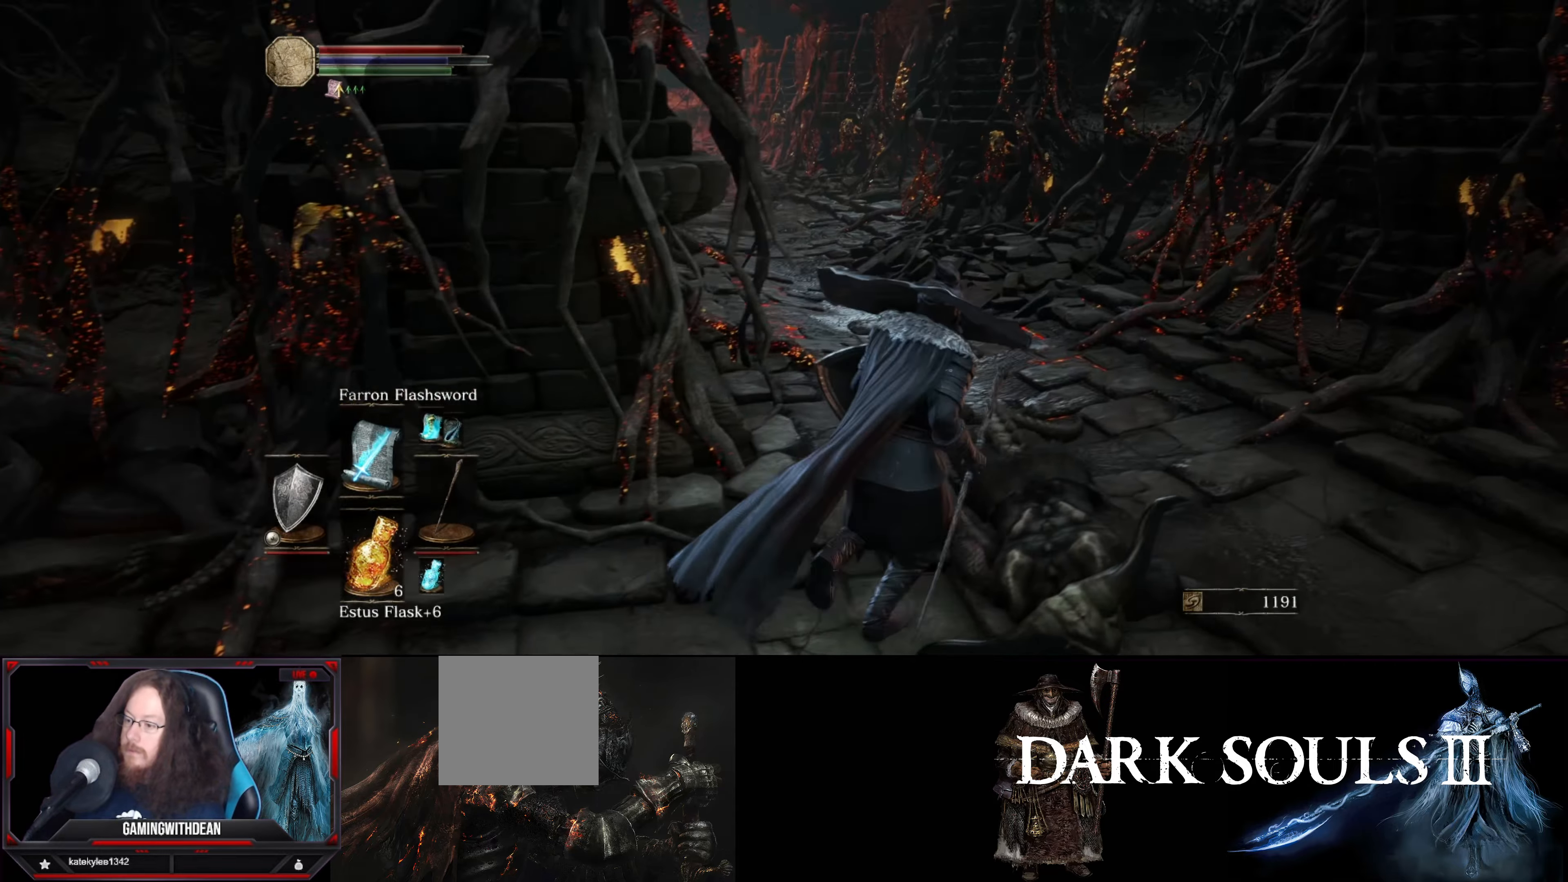
{"dt_ms": 500, "buttons": [], "left_stick": "up", "right_stick": "center", "events": [[100, "right_stick", "left"], [267, "left_stick", "up"], [483, "right_stick", "center"]]}
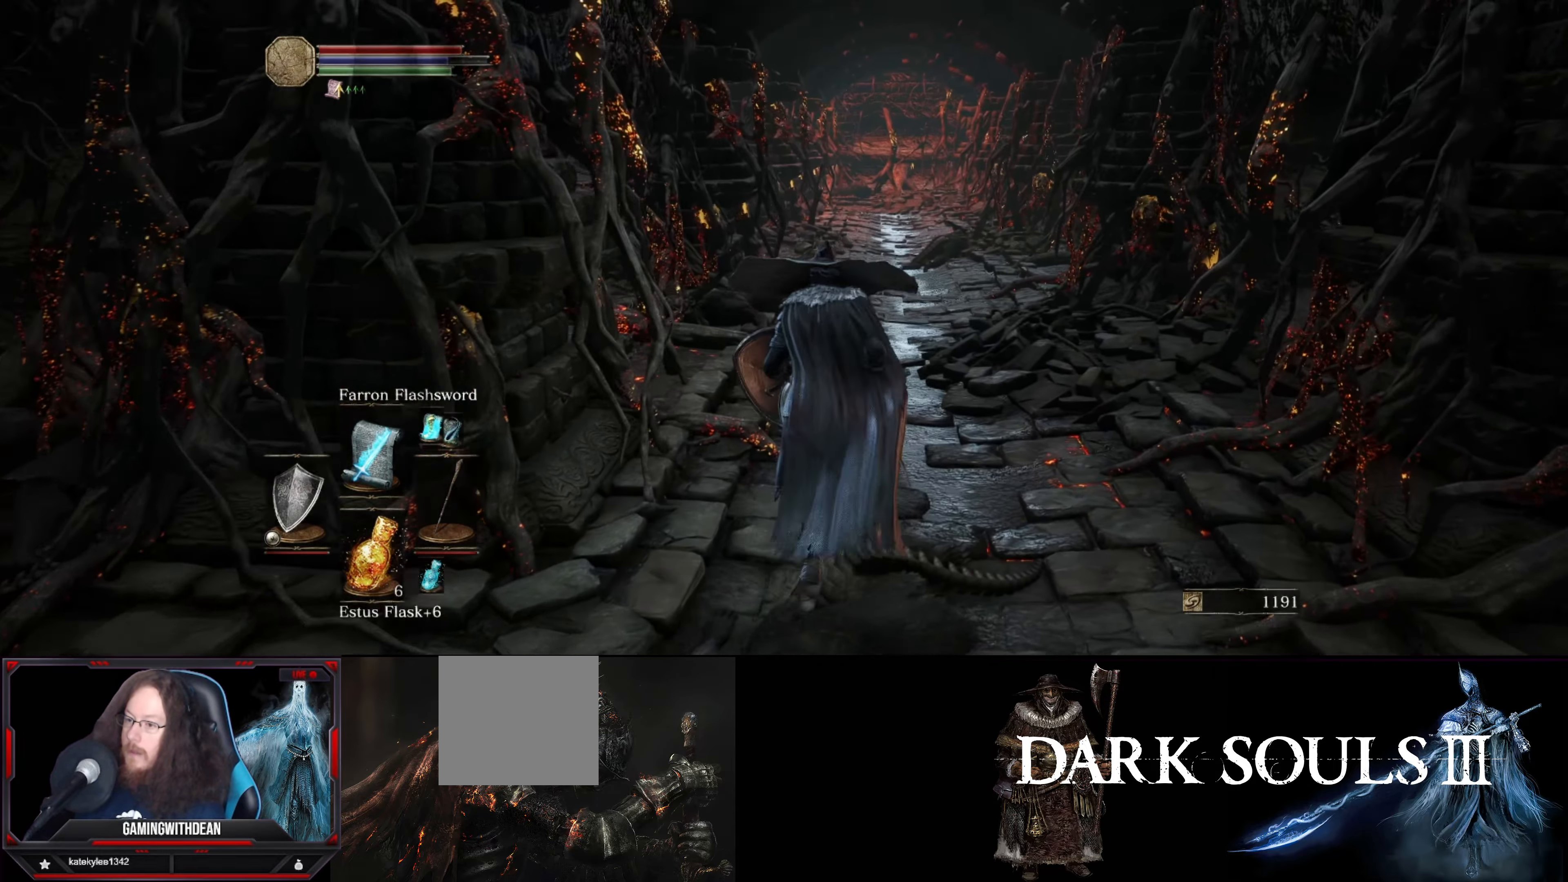
{"dt_ms": 500, "buttons": [], "left_stick": "up", "right_stick": "down-left", "events": [[383, "right_stick", "left"], [433, "right_stick", "down-left"]]}
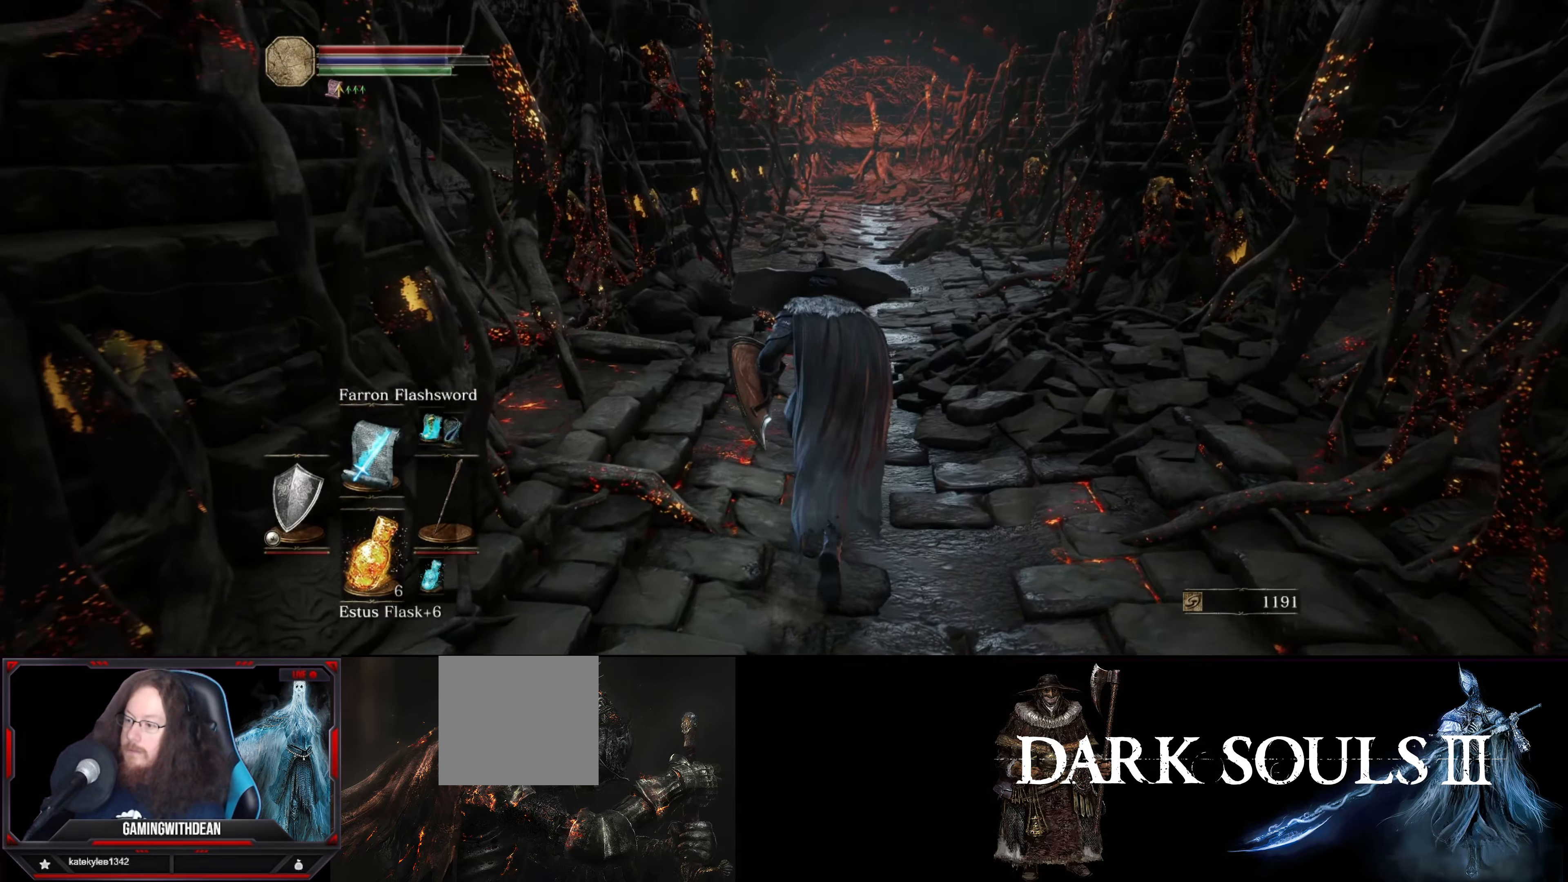
{"dt_ms": 500, "buttons": [], "left_stick": "up", "right_stick": "center", "events": [[67, "right_stick", "left"], [333, "right_stick", "center"]]}
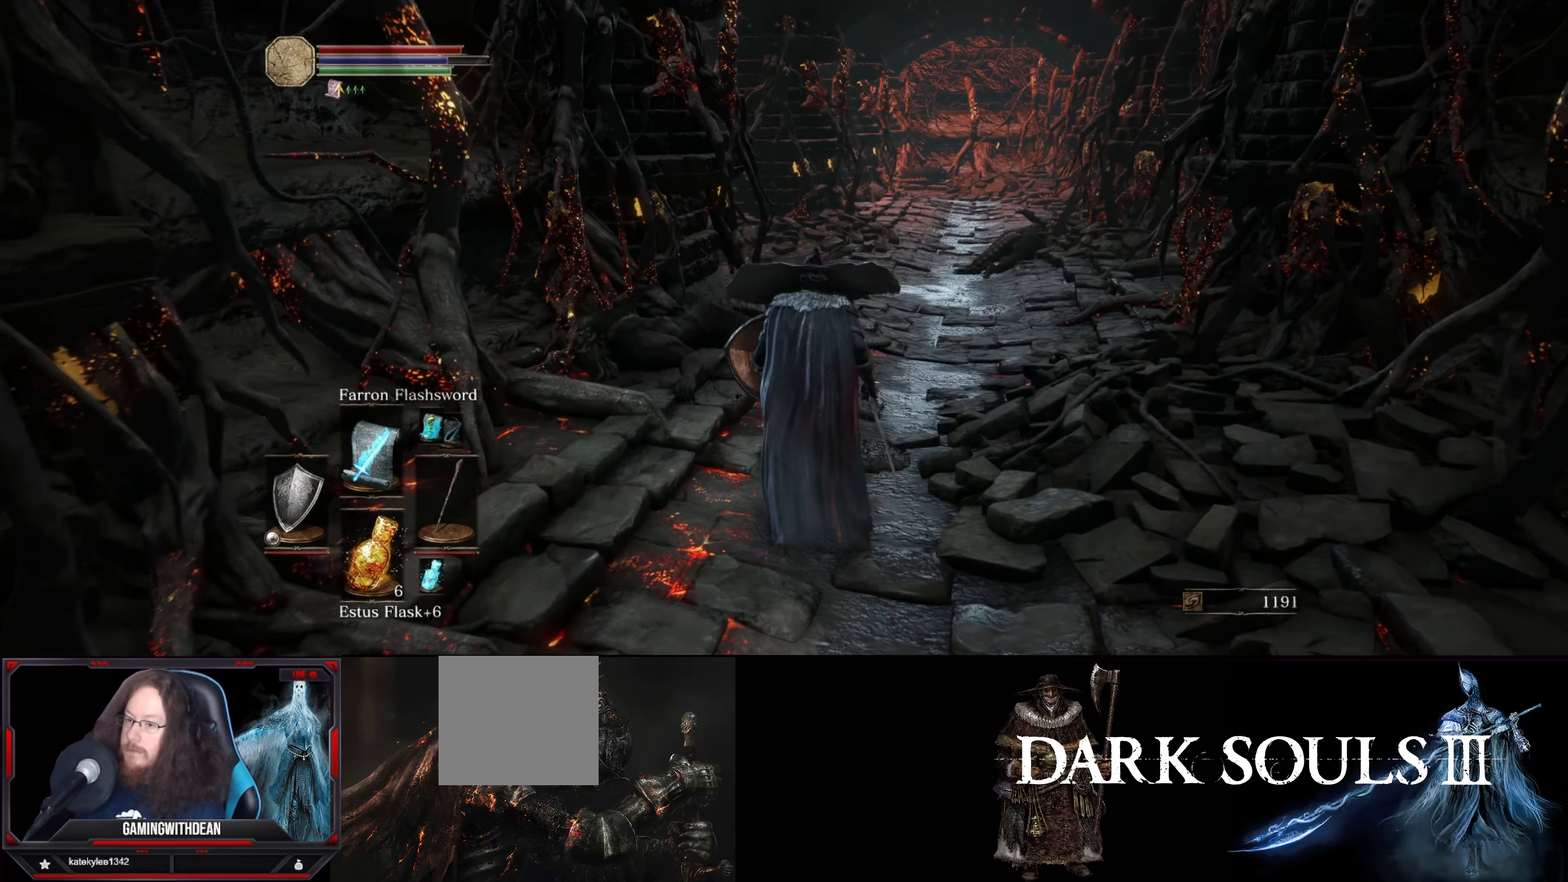
{"dt_ms": 500, "buttons": ["L1"], "left_stick": "center", "right_stick": "center", "events": [[33, "L1", "down"], [450, "left_stick", "center"]]}
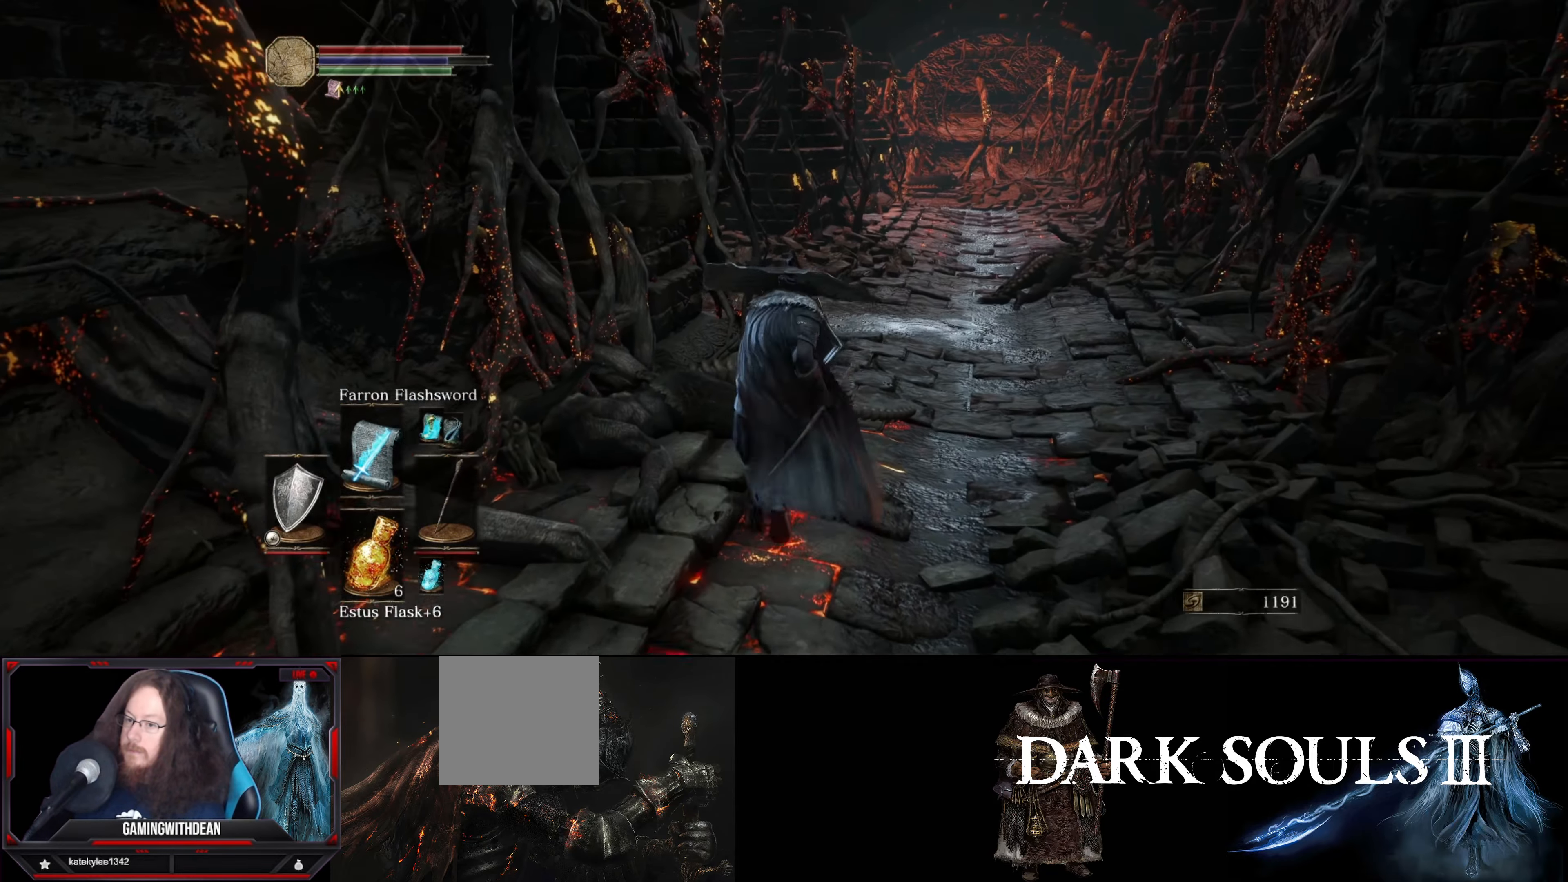
{"dt_ms": 500, "buttons": ["L1"], "left_stick": "up-right", "right_stick": "left", "events": [[217, "right_stick", "left"], [250, "left_stick", "up-right"]]}
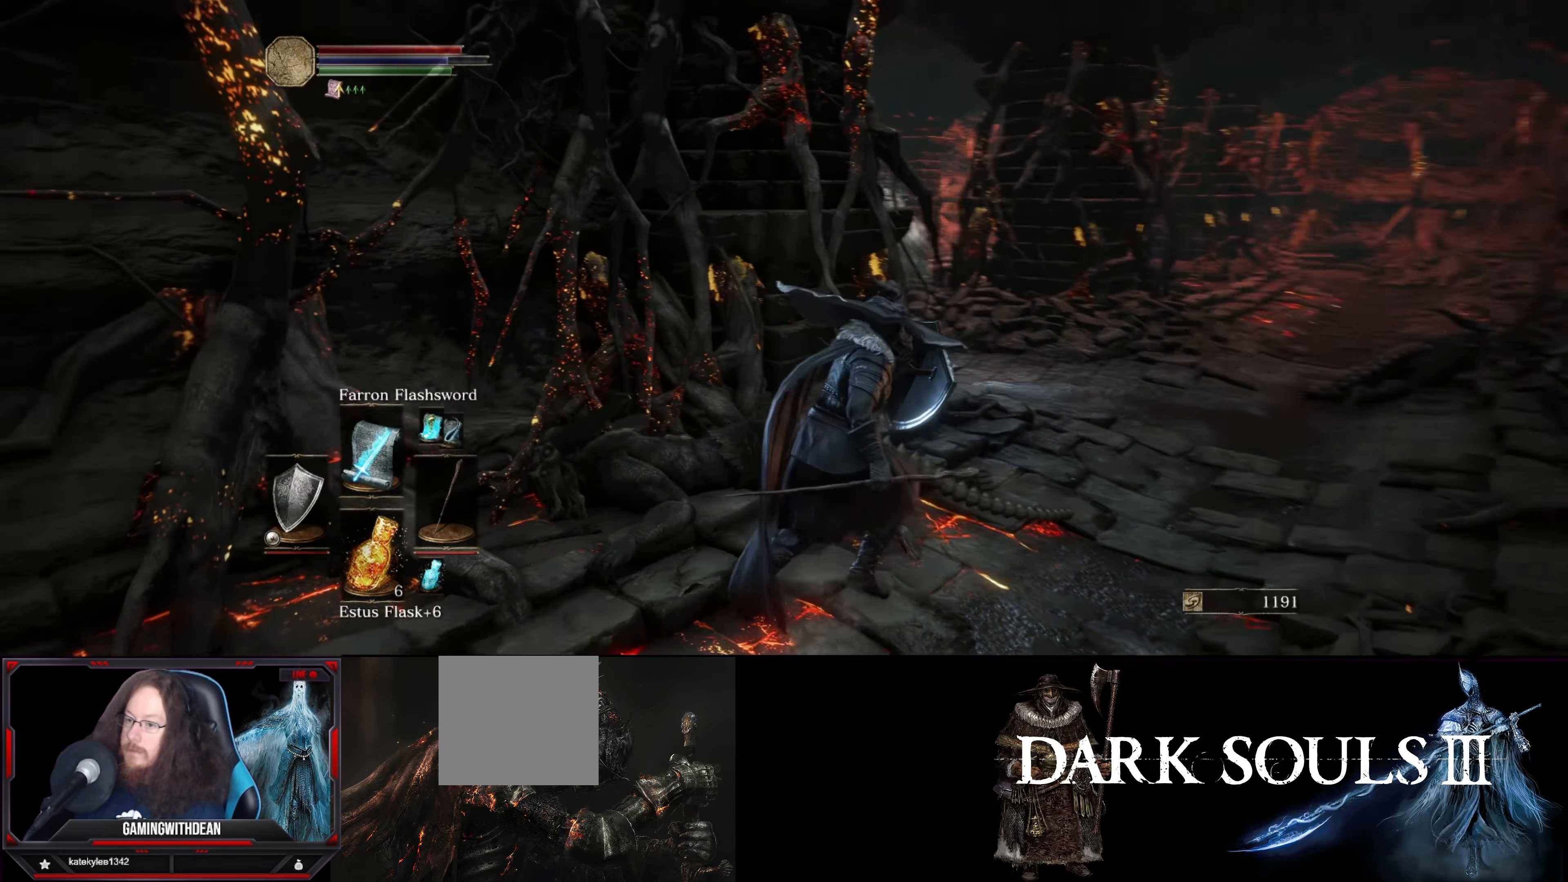
{"dt_ms": 500, "buttons": ["L1"], "left_stick": "center", "right_stick": "center", "events": [[417, "left_stick", "center"], [500, "right_stick", "center"]]}
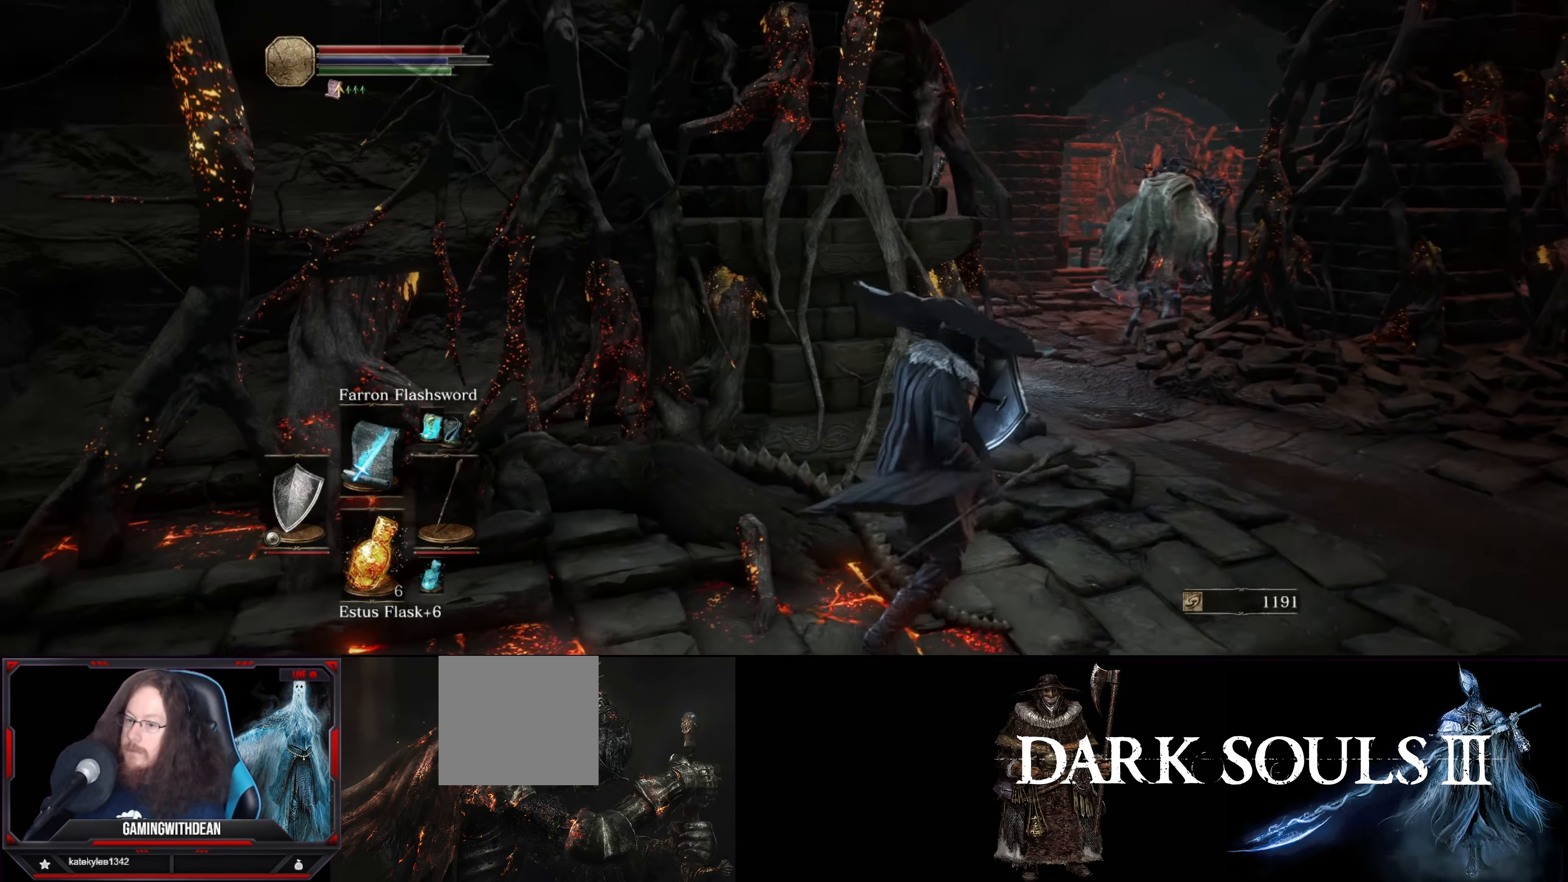
{"dt_ms": 500, "buttons": ["L1"], "left_stick": "center", "right_stick": "center", "events": []}